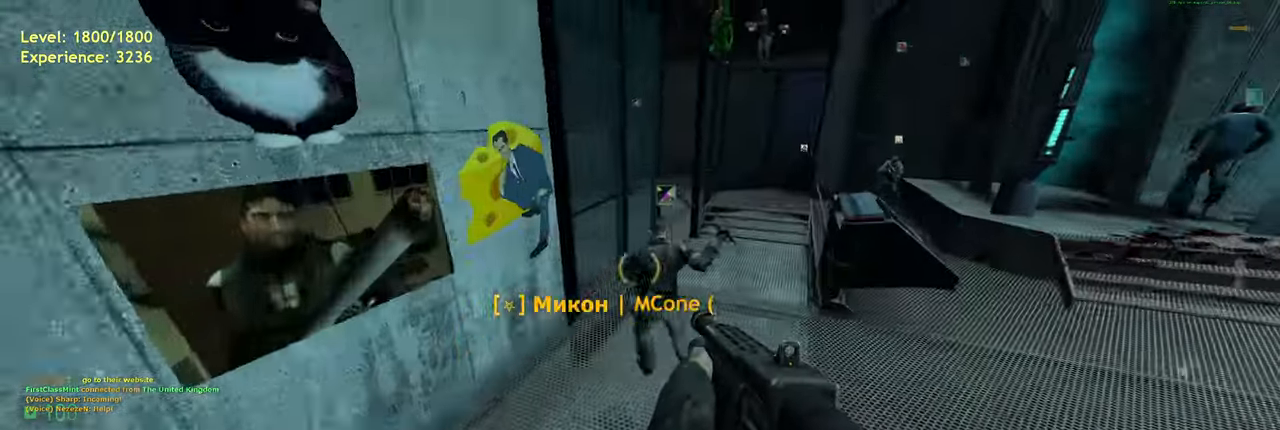
Gameplay with keyboard and mouse; each line is a JSON object with the keys and mouse buttons held at the frame after it. "events" lists presses ("down") and releases ("up") of "a", "ctrl", "d", "e", "f", "q", "r", "s", "shift", "space", "tab", "w", "mouse_left", "mouse_wheel", "mouse_right", "mouse_mb4" and "mouse_mb5" between this image and that frame as [ms after this image, input, new state], when the widget could be followed in between. "mouse_left", "mouse_wheel", "mouse_right", "mouse_mb4", "mouse_mb5" = the "left", "wheel", "right", "mb4", "mb5" buttons of the "mouse" list. No other keys are recorded. "wheel" means that the mouse wheel is clicked or scrolled. Mouse movement is not recorded.
{"keys": ["d", "space"], "mouse": [], "events": [[460, "space", "down"]]}
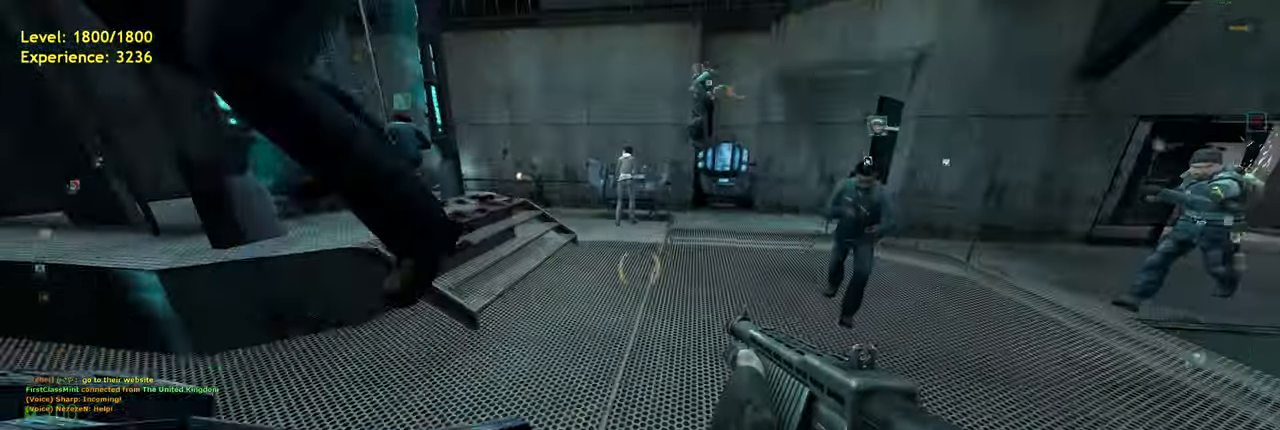
{"keys": ["d"], "mouse": [], "events": [[20, "d", "up"], [20, "space", "up"], [500, "d", "down"]]}
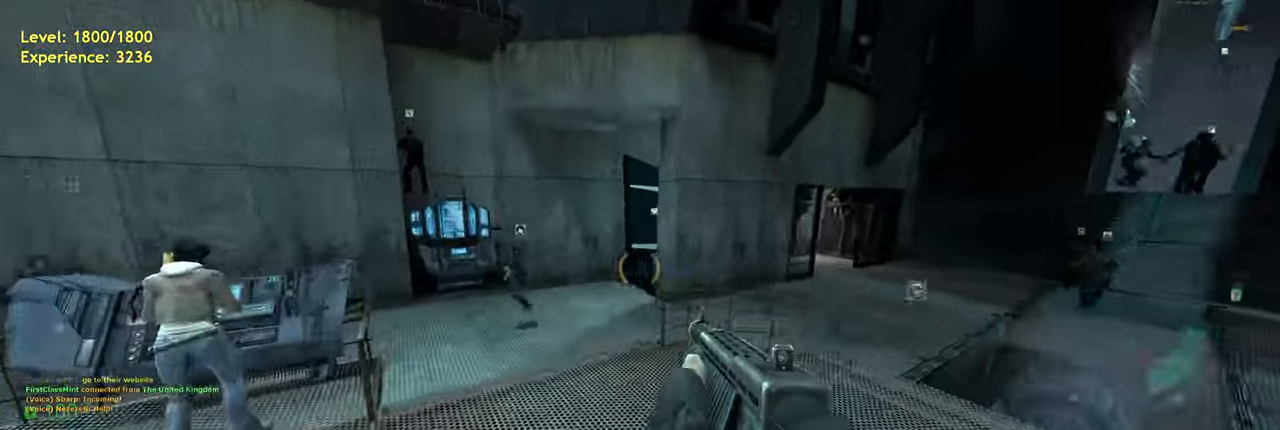
{"keys": ["a", "space", "w"], "mouse": [], "events": [[140, "w", "down"], [220, "d", "up"], [260, "shift", "down"], [360, "a", "down"], [440, "space", "down"], [480, "shift", "up"]]}
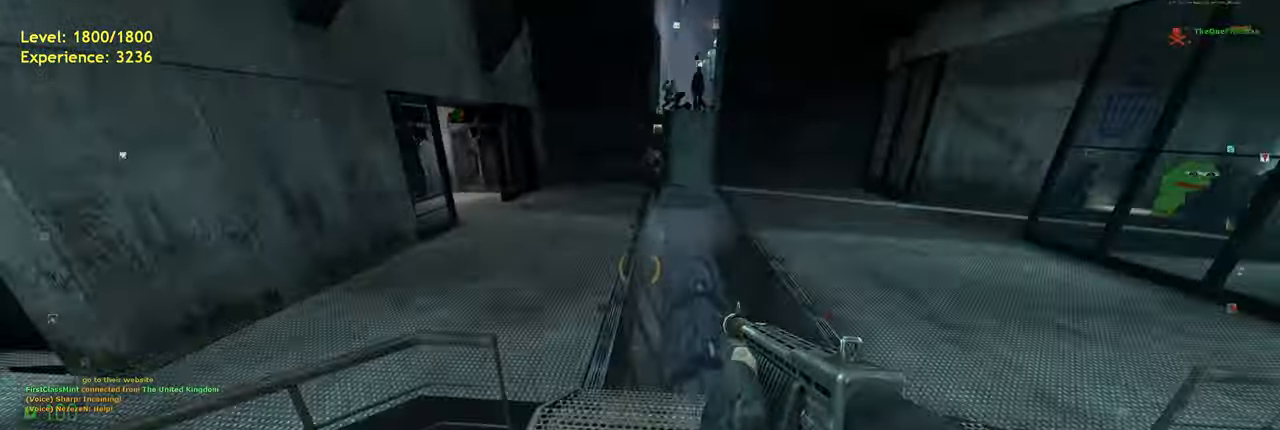
{"keys": [], "mouse": [], "events": [[20, "w", "up"], [60, "d", "down"], [80, "a", "up"], [120, "space", "up"], [360, "d", "up"]]}
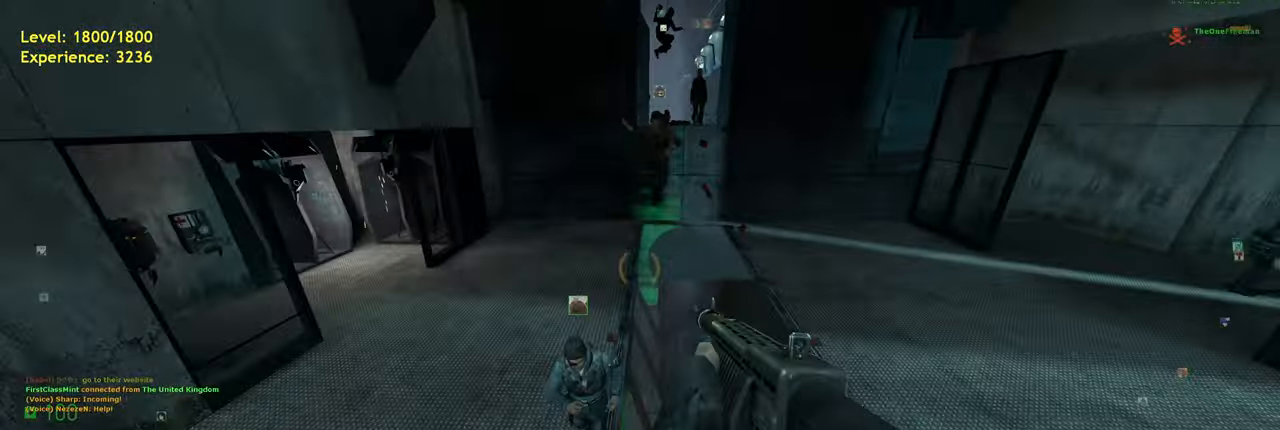
{"keys": [], "mouse": [], "events": []}
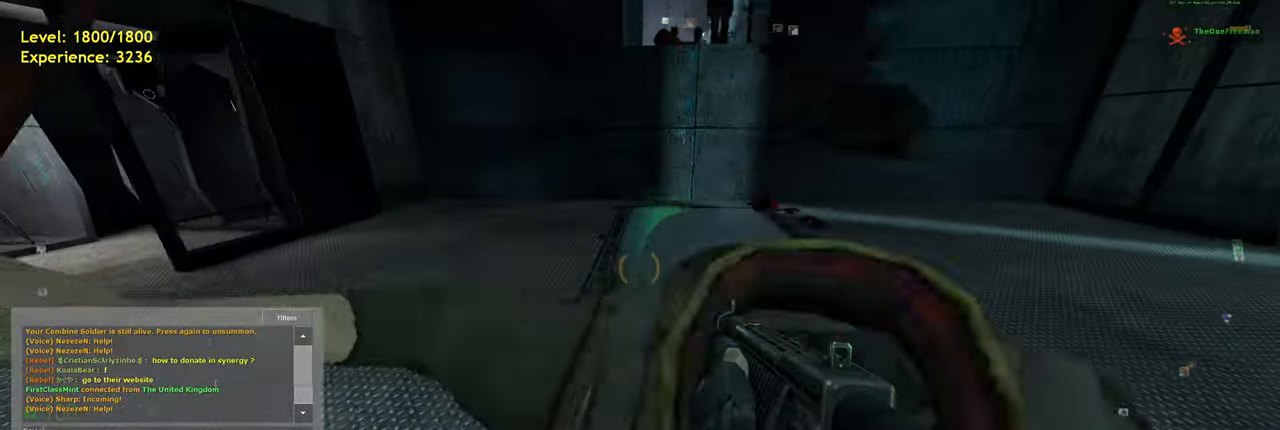
{"keys": ["w"], "mouse": [], "events": [[420, "w", "down"]]}
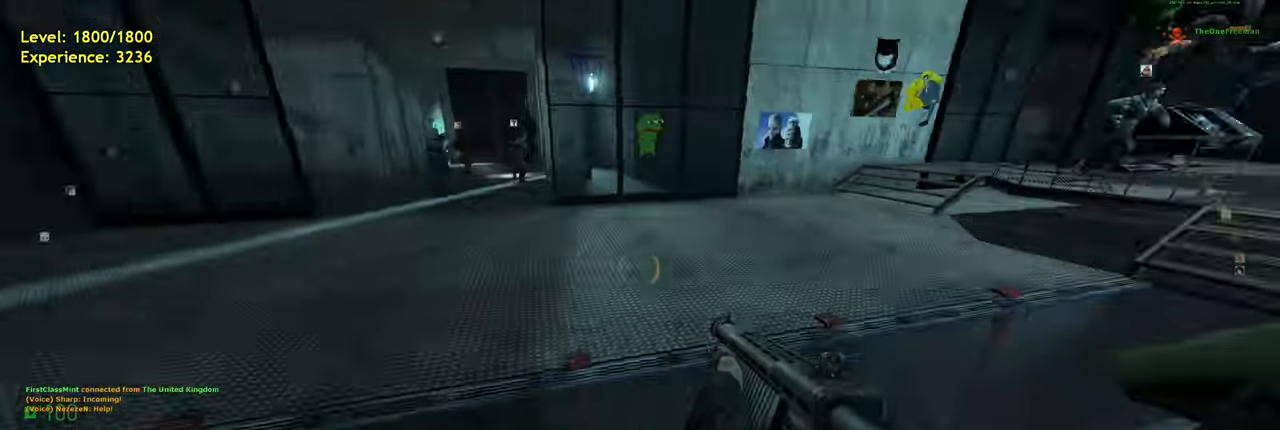
{"keys": ["d", "space"], "mouse": [], "events": [[180, "shift", "down"], [280, "space", "down"], [360, "d", "down"], [400, "w", "up"], [420, "shift", "up"]]}
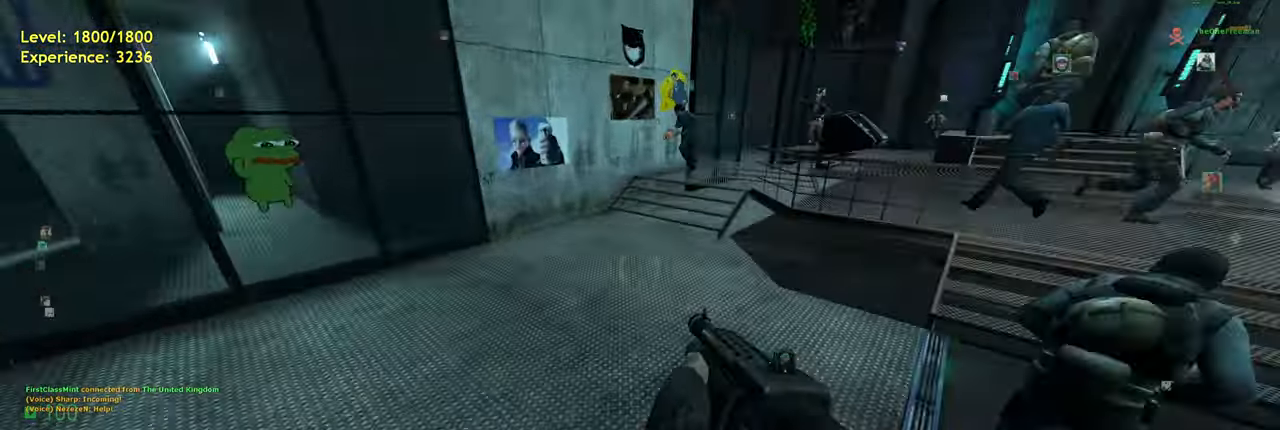
{"keys": ["space"], "mouse": [], "events": [[140, "d", "up"]]}
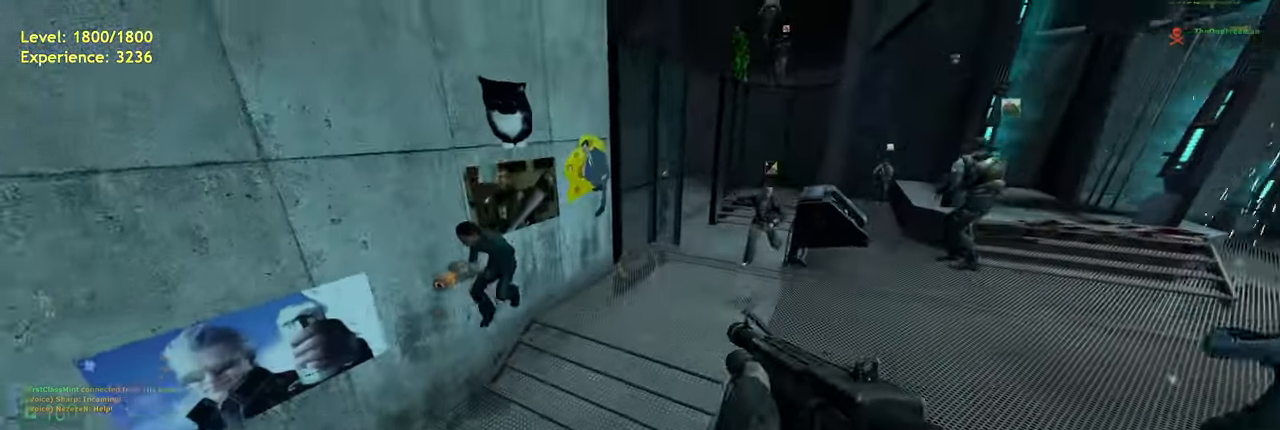
{"keys": [], "mouse": [], "events": [[160, "space", "up"], [200, "d", "down"], [340, "d", "up"]]}
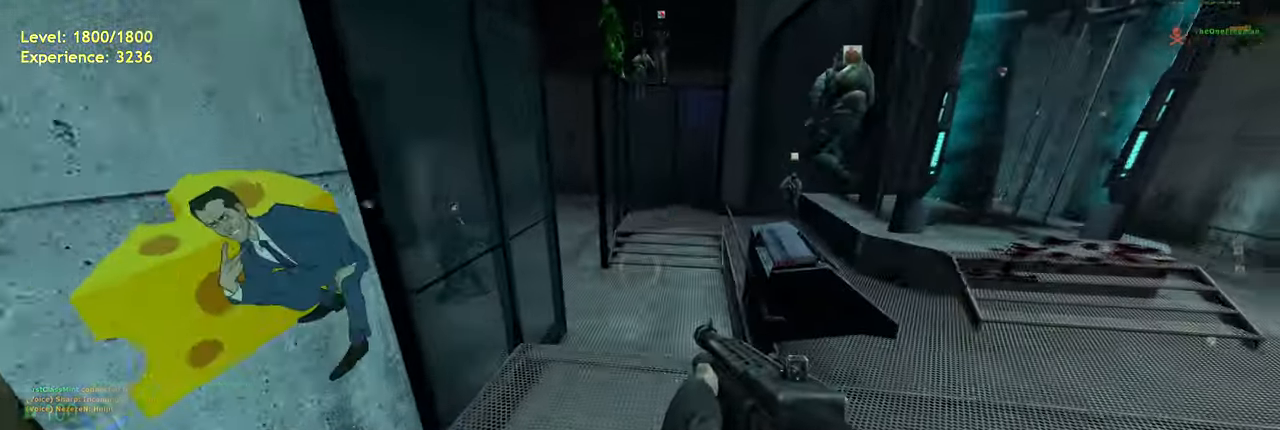
{"keys": ["shift", "w"], "mouse": [], "events": [[320, "w", "down"], [460, "shift", "down"]]}
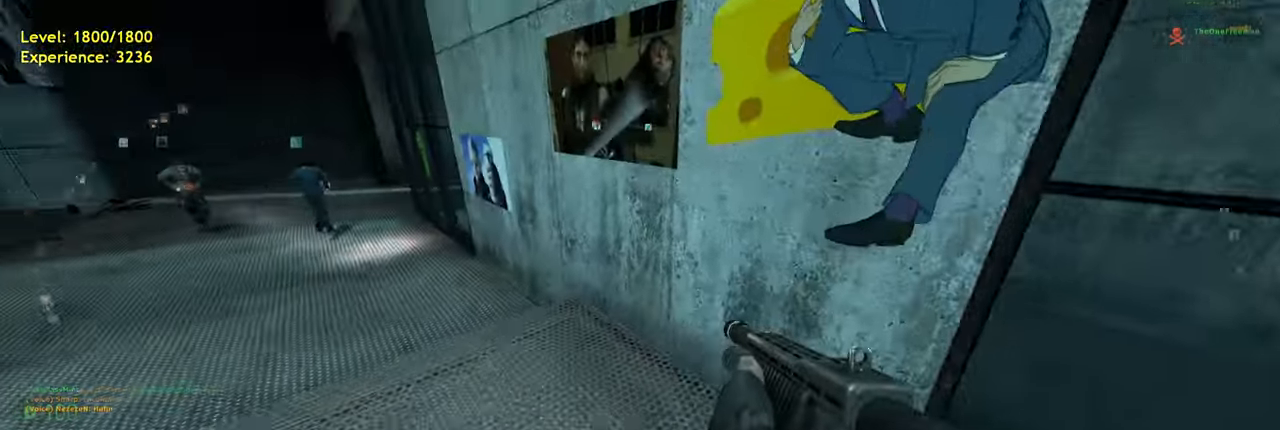
{"keys": ["a"], "mouse": [], "events": [[40, "a", "down"], [220, "space", "down"], [240, "shift", "up"], [240, "w", "up"], [320, "space", "up"]]}
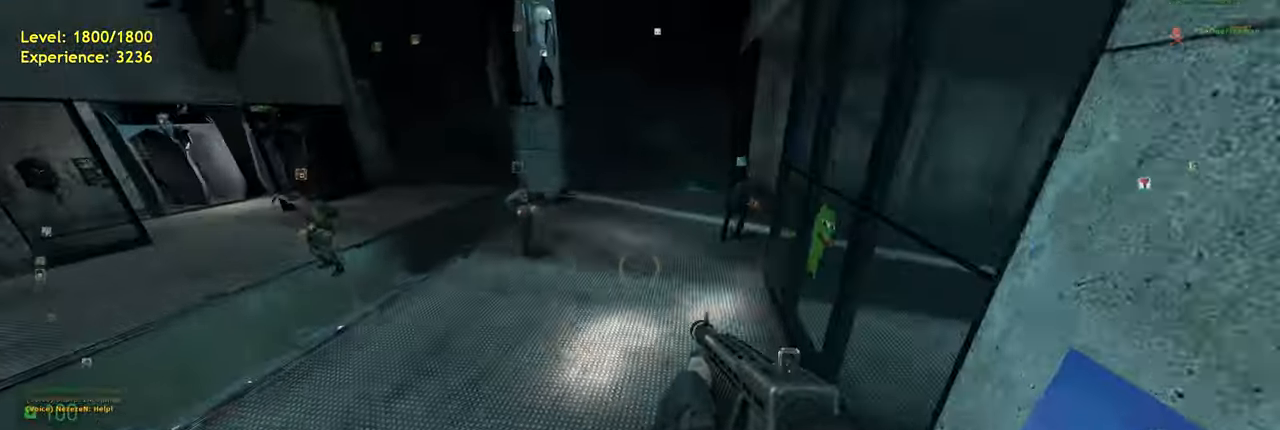
{"keys": ["a", "w"], "mouse": [], "events": [[340, "w", "down"]]}
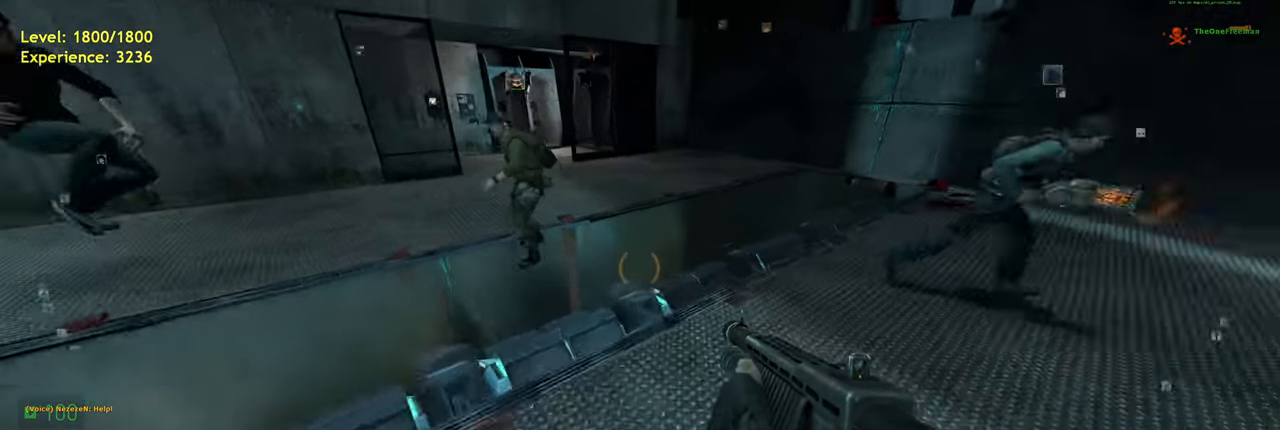
{"keys": [], "mouse": [], "events": [[60, "space", "down"], [100, "a", "up"], [140, "d", "down"], [140, "w", "up"], [180, "space", "up"], [500, "d", "up"]]}
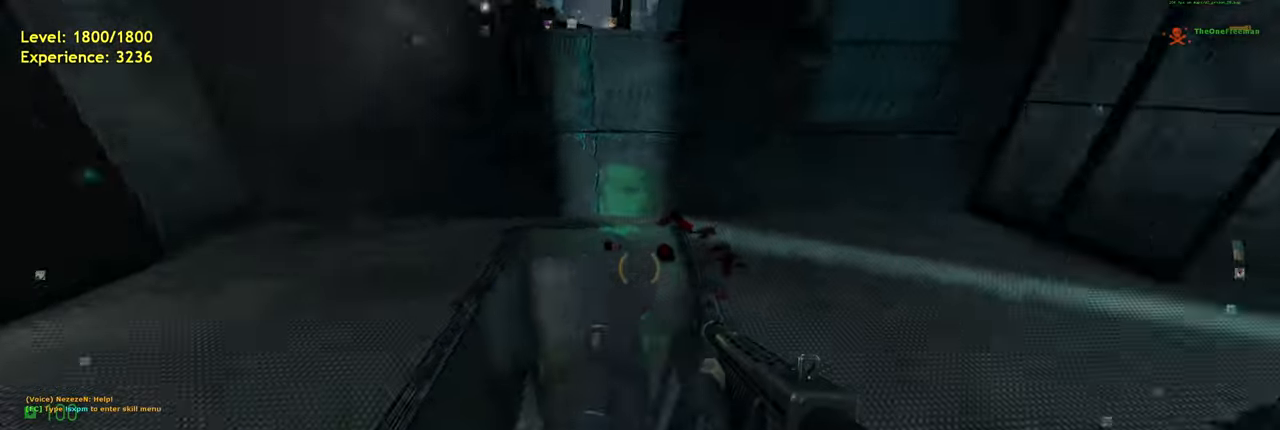
{"keys": ["w"], "mouse": [], "events": [[300, "d", "down"], [420, "d", "up"], [440, "w", "down"]]}
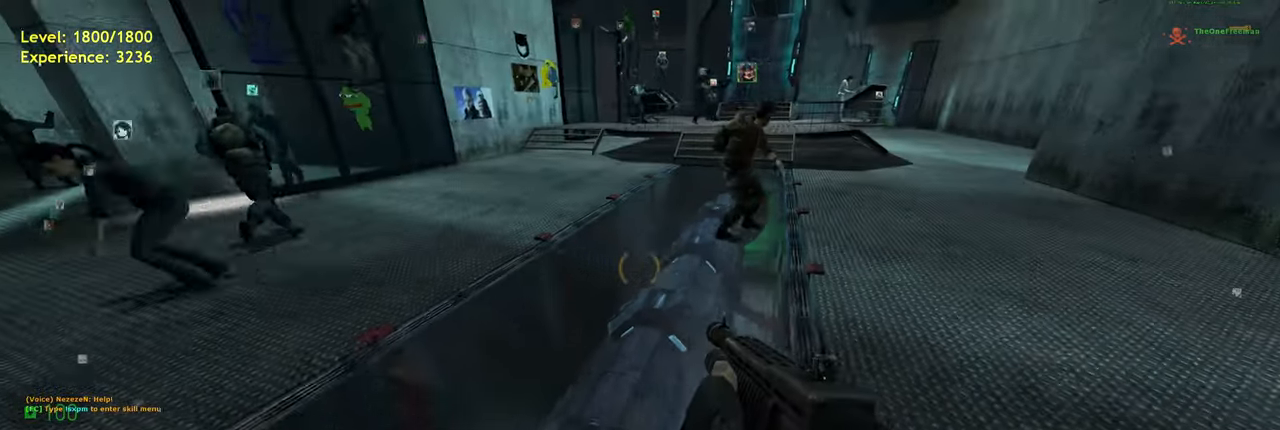
{"keys": ["d"], "mouse": [], "events": [[220, "shift", "down"], [300, "a", "down"], [340, "space", "down"], [380, "w", "up"], [420, "shift", "up"], [440, "d", "down"], [480, "a", "up"], [480, "space", "up"]]}
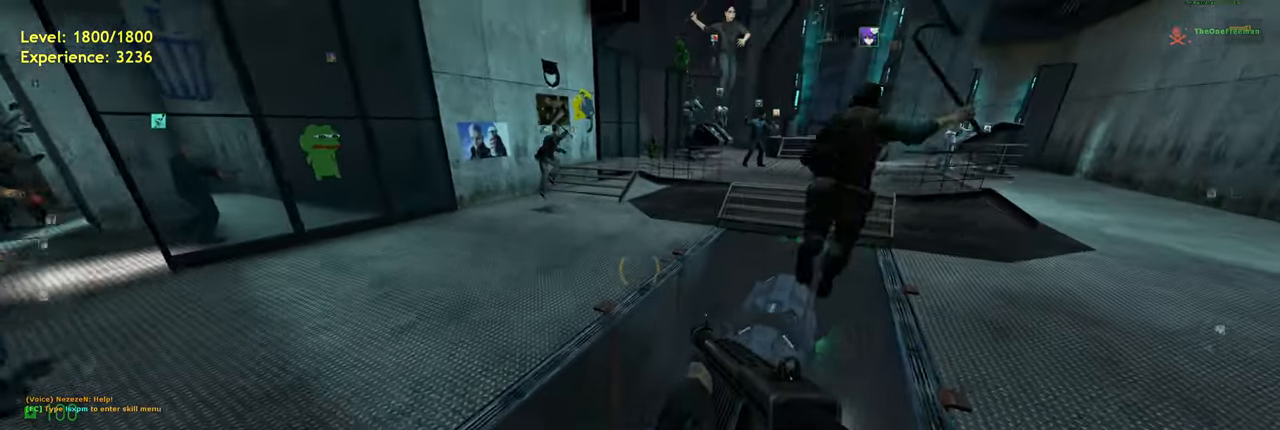
{"keys": [], "mouse": [], "events": [[40, "d", "up"]]}
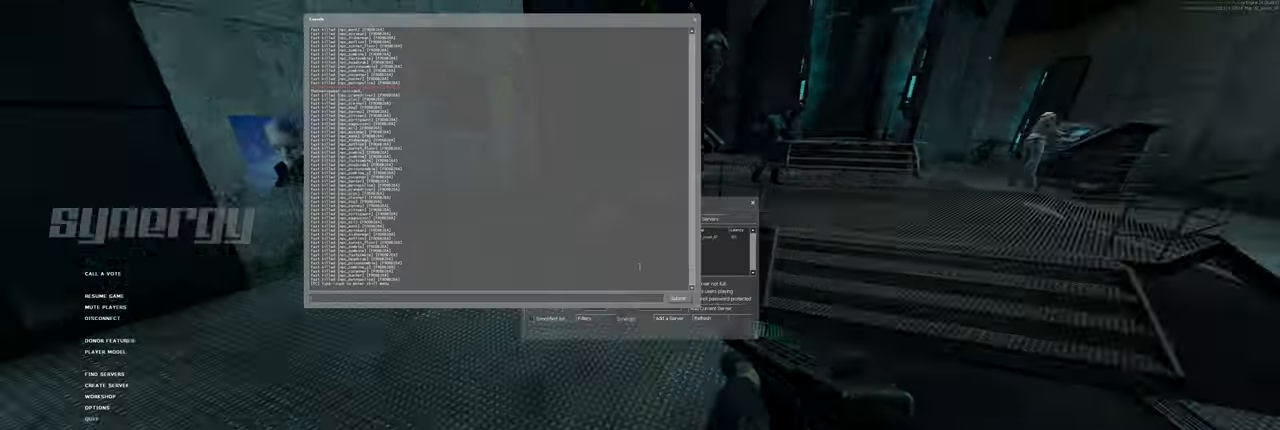
{"keys": [], "mouse": [], "events": []}
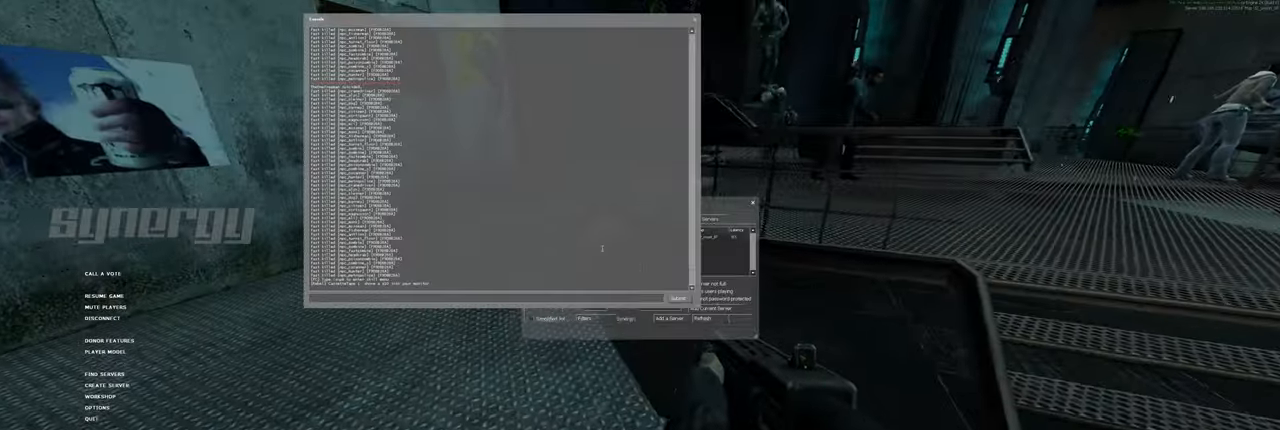
{"keys": [], "mouse": [], "events": []}
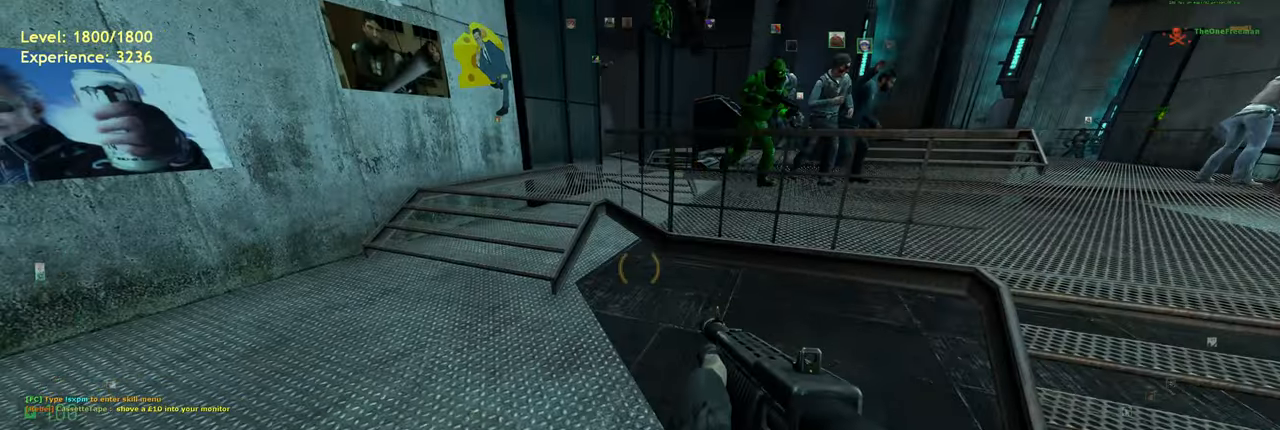
{"keys": [], "mouse": [], "events": [[20, "shift", "down"], [80, "tab", "down"], [180, "shift", "up"], [240, "tab", "up"]]}
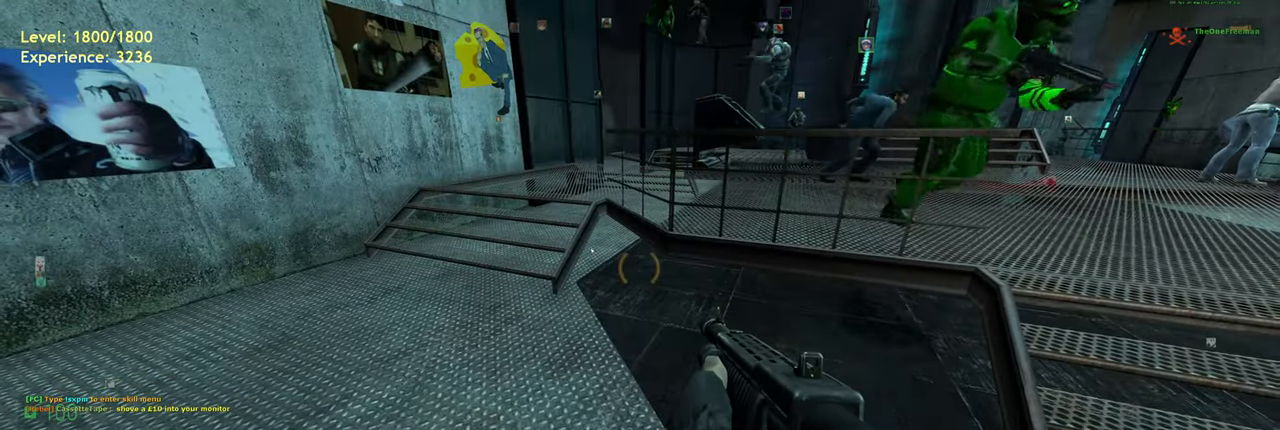
{"keys": [], "mouse": [], "events": []}
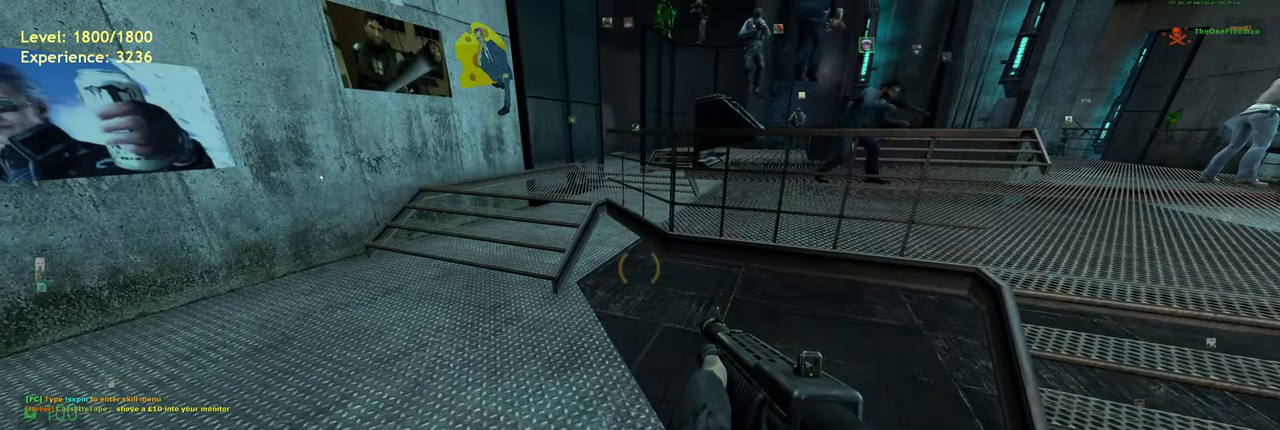
{"keys": [], "mouse": [], "events": []}
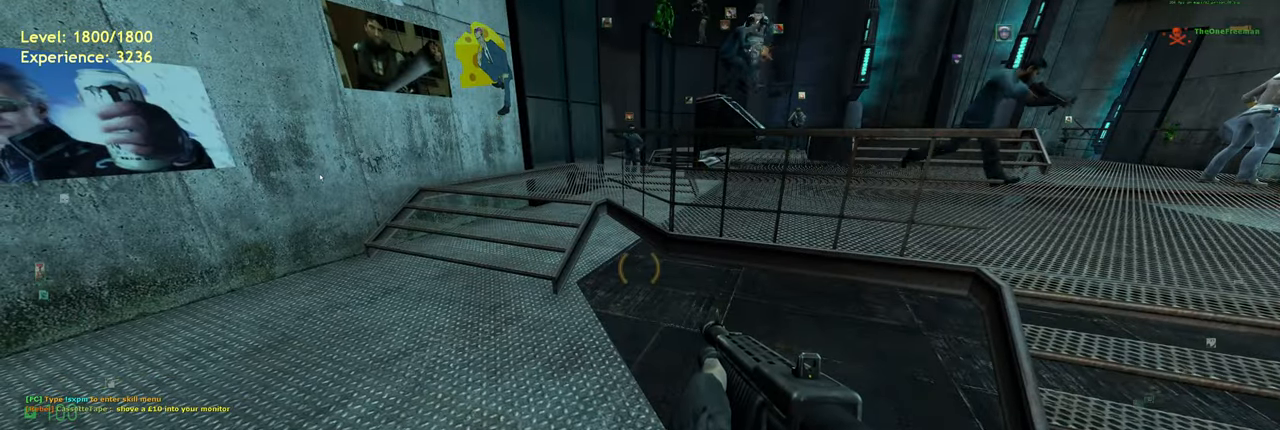
{"keys": ["shift"], "mouse": [], "events": [[500, "shift", "down"]]}
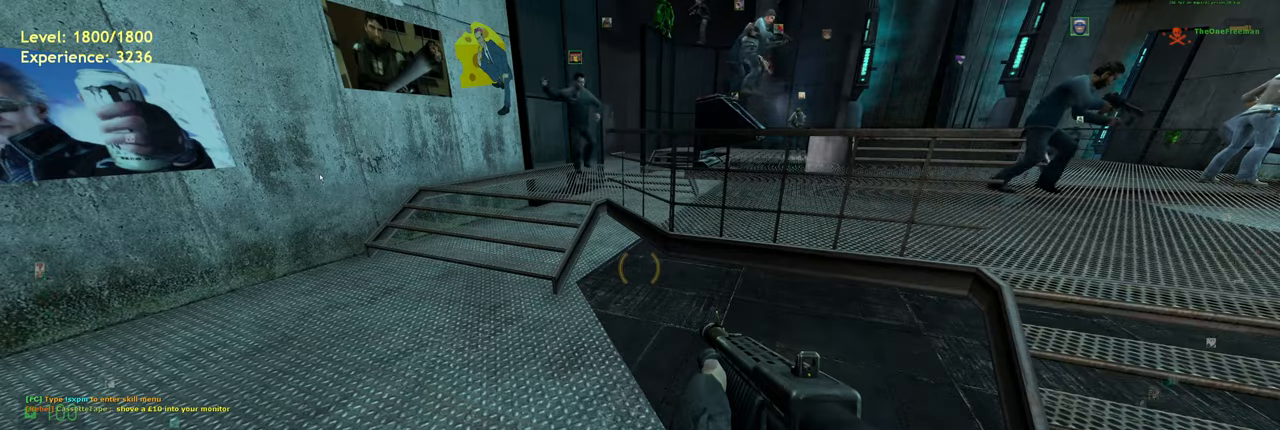
{"keys": ["shift", "w"], "mouse": [], "events": [[20, "tab", "down"], [60, "tab", "up"], [140, "shift", "up"], [340, "w", "down"], [460, "shift", "down"]]}
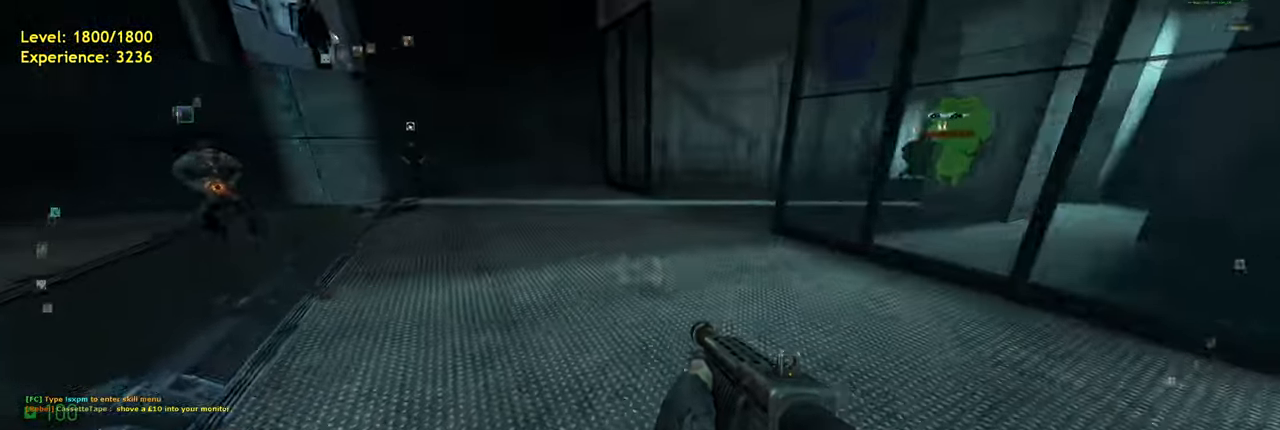
{"keys": [], "mouse": [], "events": [[60, "a", "down"], [180, "space", "down"], [200, "shift", "up"], [280, "space", "up"], [280, "w", "up"], [300, "a", "up"]]}
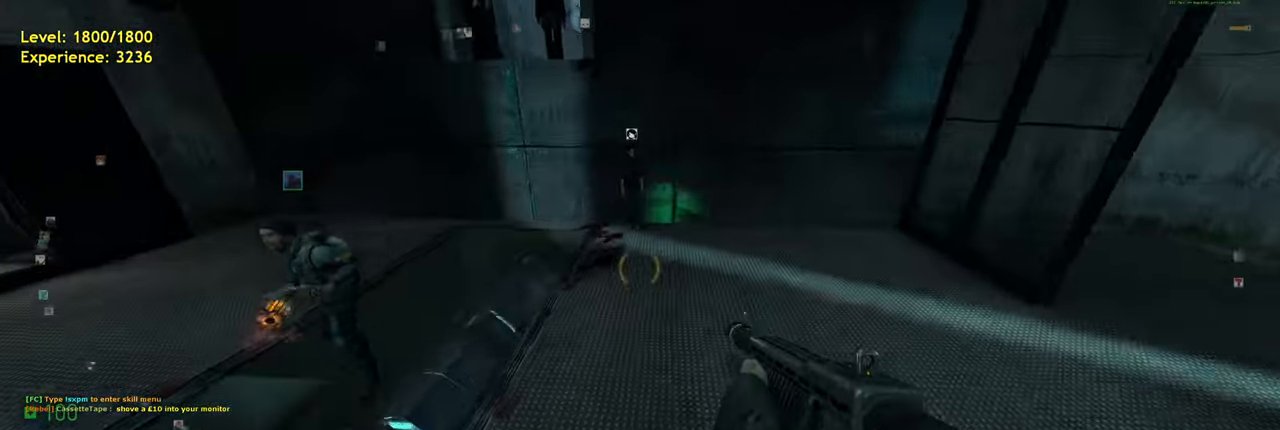
{"keys": ["d"], "mouse": [], "events": [[160, "d", "down"]]}
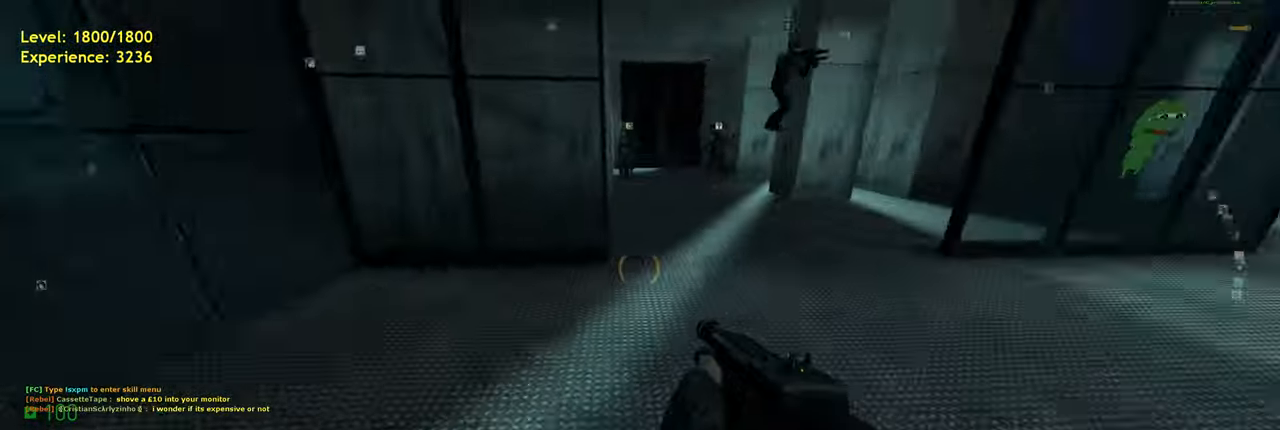
{"keys": ["shift", "w"], "mouse": [], "events": [[180, "w", "down"], [220, "d", "up"], [400, "shift", "down"]]}
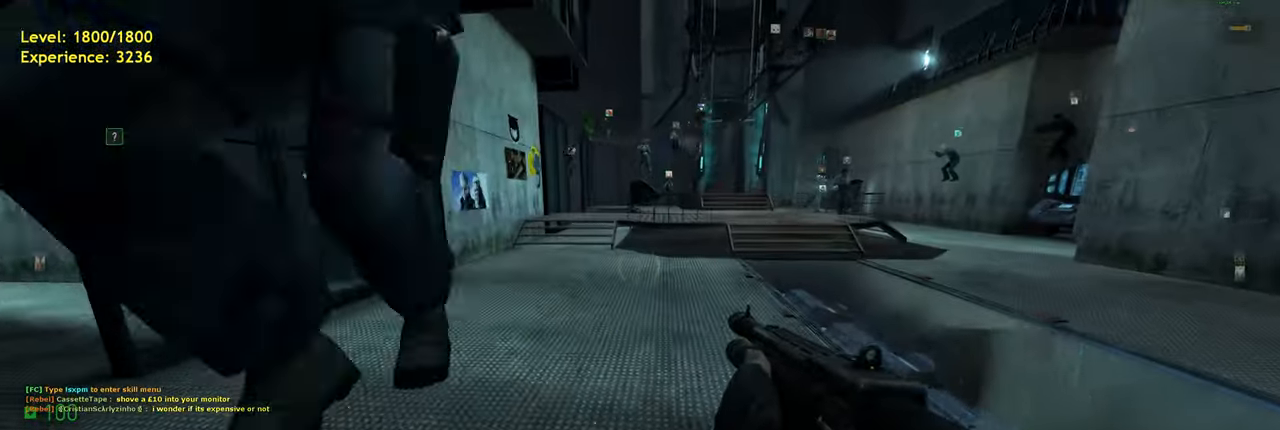
{"keys": [], "mouse": [], "events": [[120, "a", "down"], [220, "space", "down"], [240, "shift", "up"], [320, "w", "up"], [360, "a", "up"], [360, "d", "down"], [380, "space", "up"], [400, "d", "up"]]}
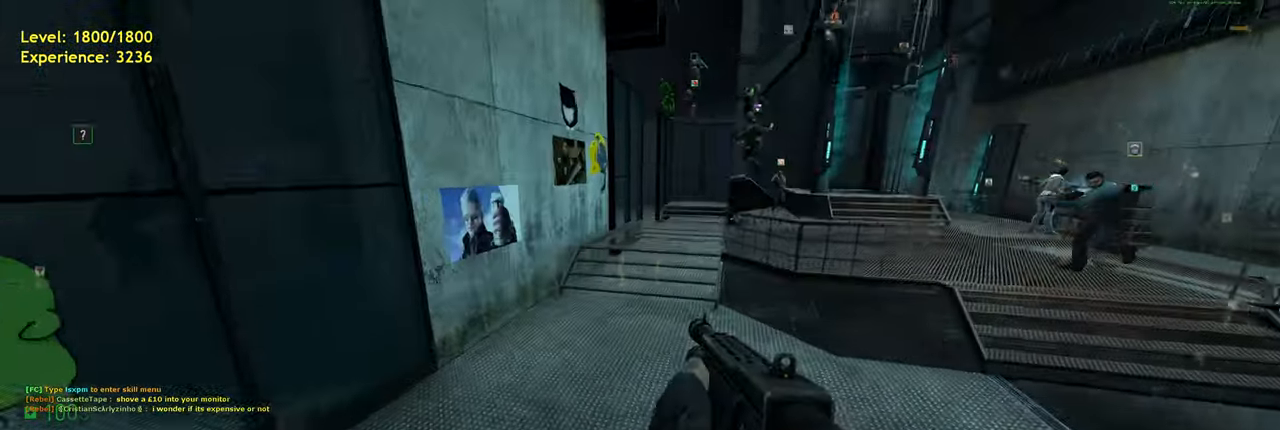
{"keys": ["w"], "mouse": [], "events": [[300, "w", "down"]]}
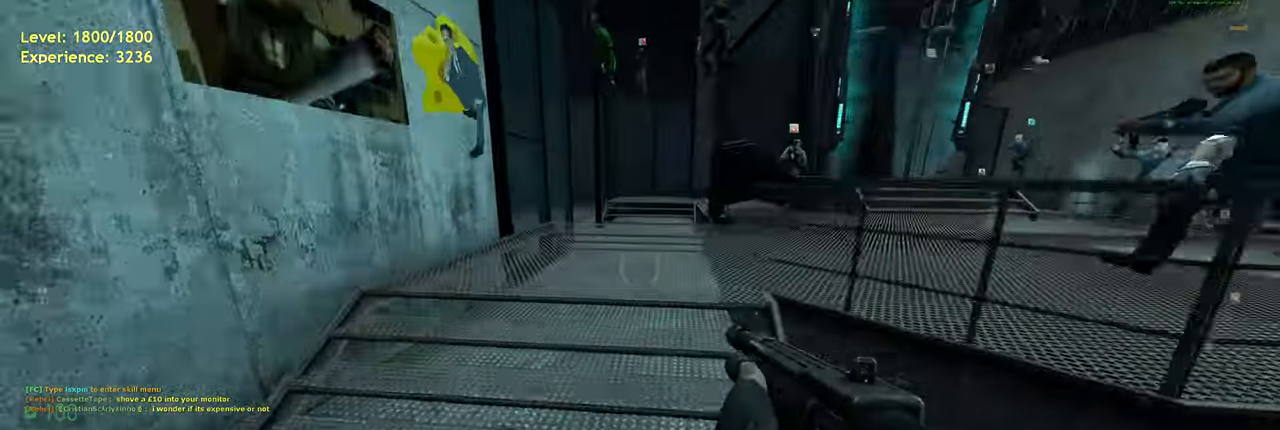
{"keys": [], "mouse": [], "events": [[20, "space", "down"], [140, "space", "up"], [180, "w", "up"]]}
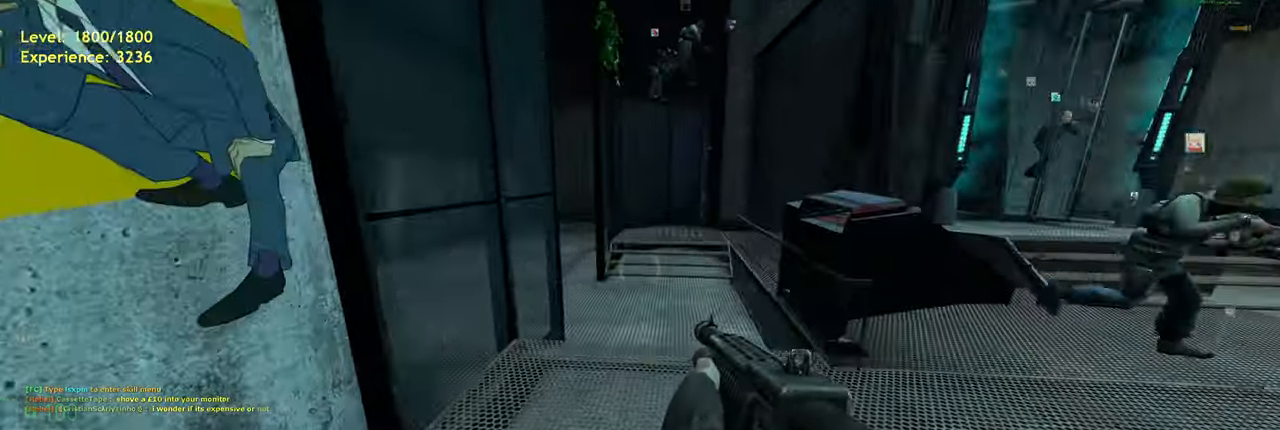
{"keys": [], "mouse": [], "events": []}
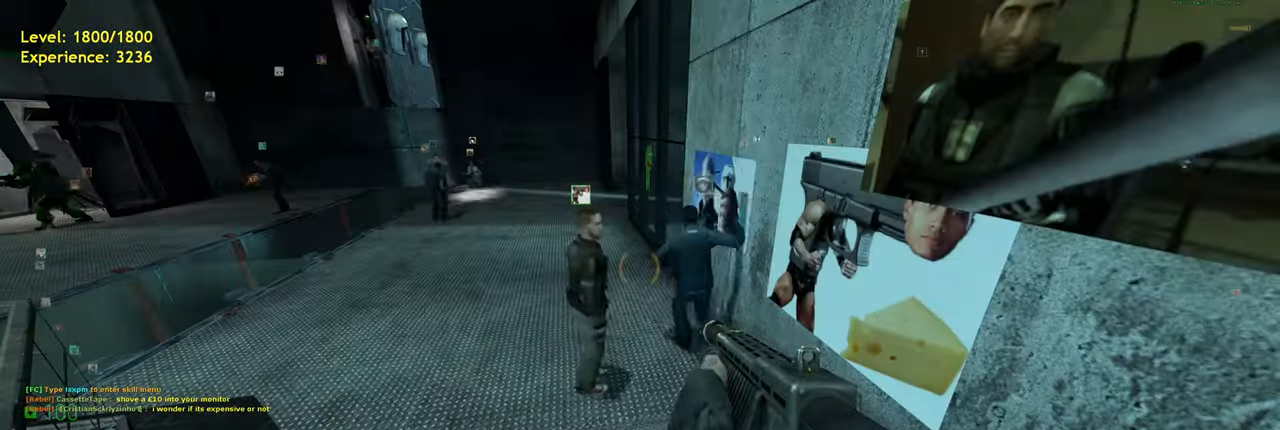
{"keys": ["a"], "mouse": [], "events": [[40, "w", "down"], [80, "shift", "down"], [160, "a", "down"], [260, "space", "down"], [300, "w", "up"], [320, "shift", "up"], [360, "space", "up"]]}